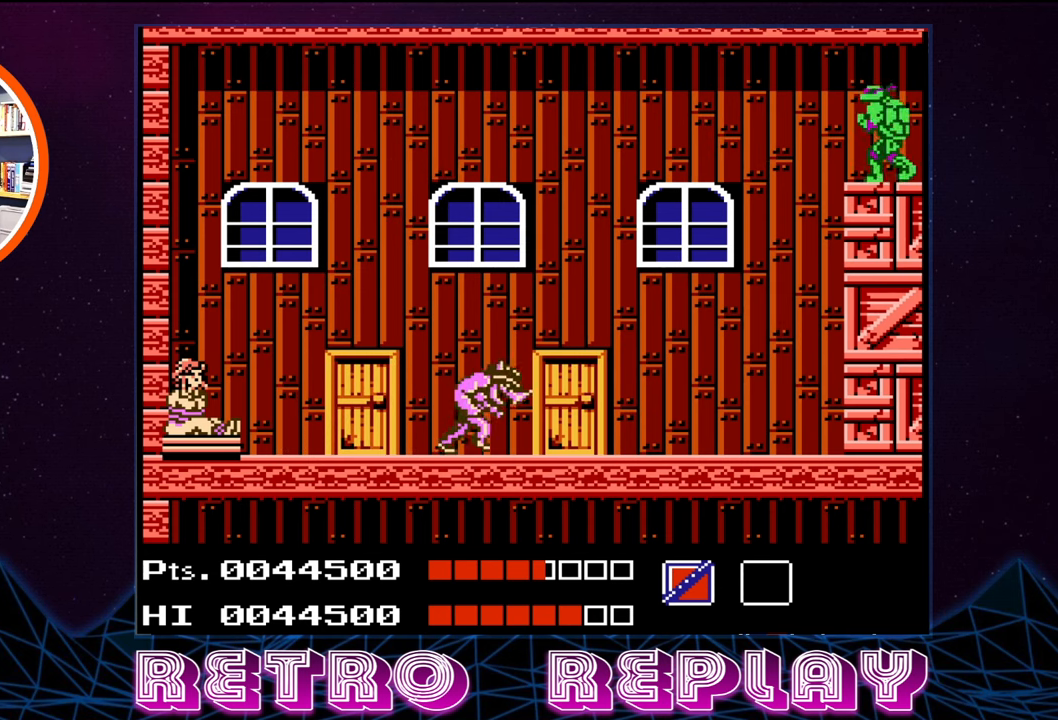
Gameplay with a controller (Nintendo layout); each line is a JSON object with the inputs held at the frame after it. "events" lists button and stick changes between this image and that frame as [ms after this image, input, new state], when the widget could be followed in between. Not read: L3 R3.
{"buttons": ["DPAD_DOWN"], "events": [[367, "DPAD_DOWN", "down"]]}
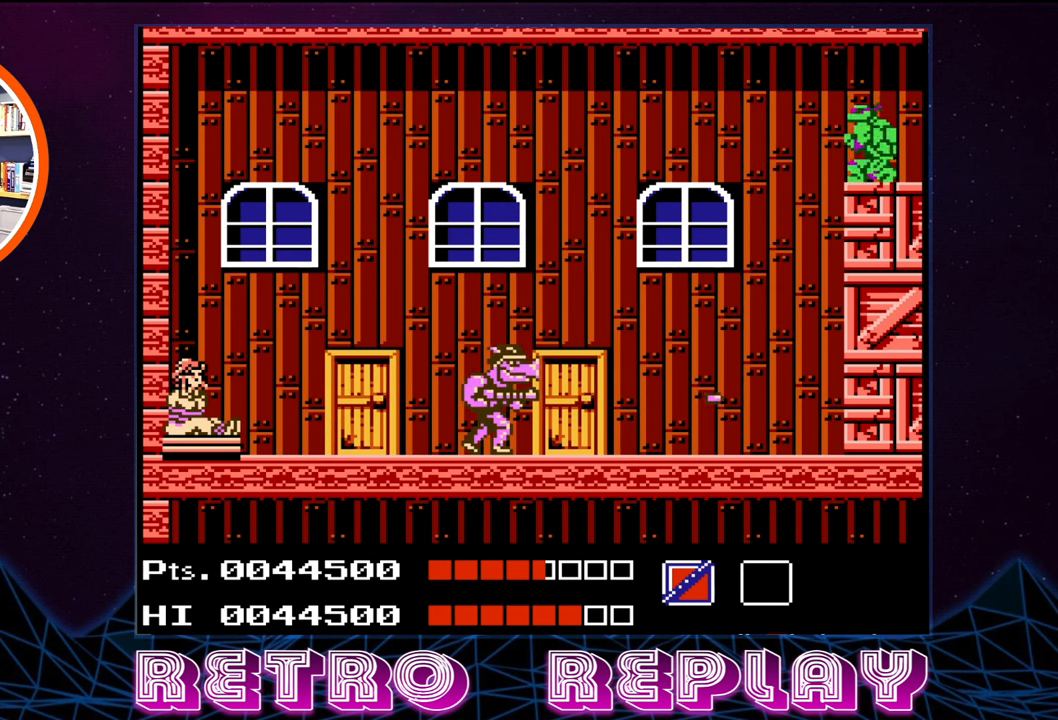
{"buttons": [], "events": [[450, "DPAD_DOWN", "up"]]}
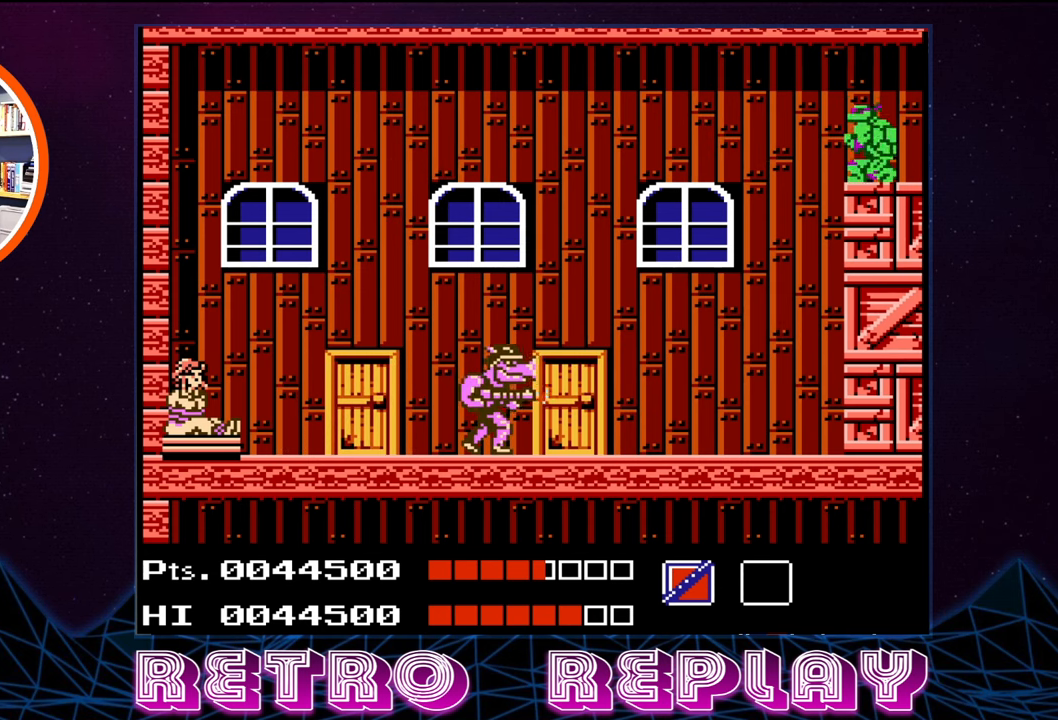
{"buttons": [], "events": [[133, "DPAD_DOWN", "down"], [384, "DPAD_DOWN", "up"]]}
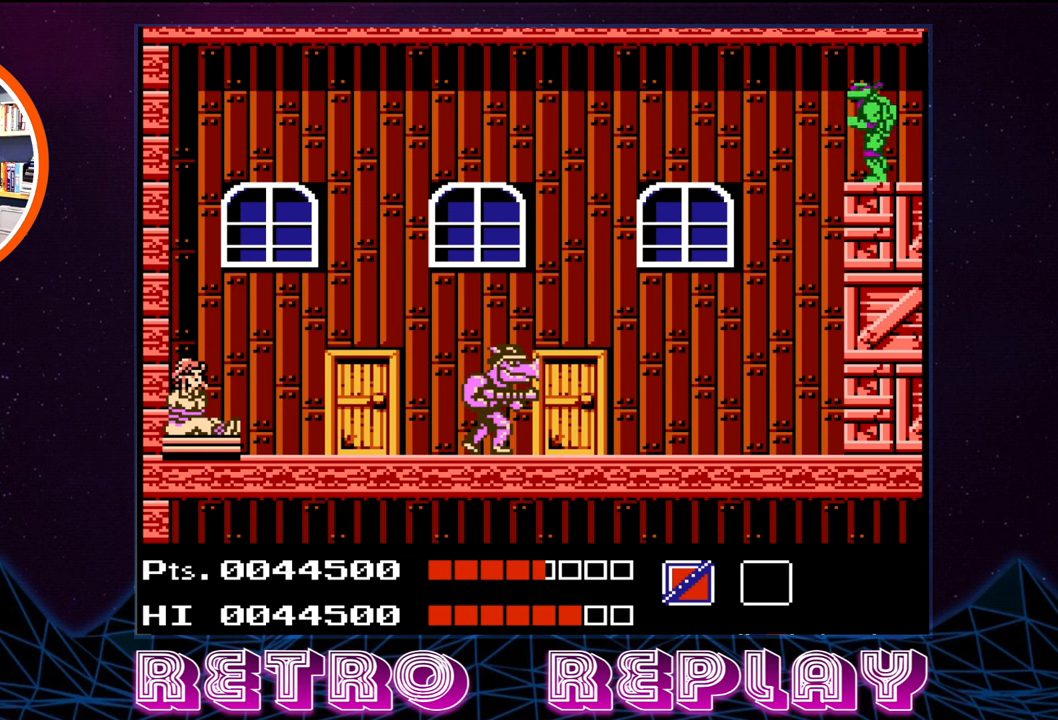
{"buttons": [], "events": [[34, "DPAD_DOWN", "down"], [200, "DPAD_DOWN", "up"], [284, "DPAD_DOWN", "down"], [450, "DPAD_DOWN", "up"]]}
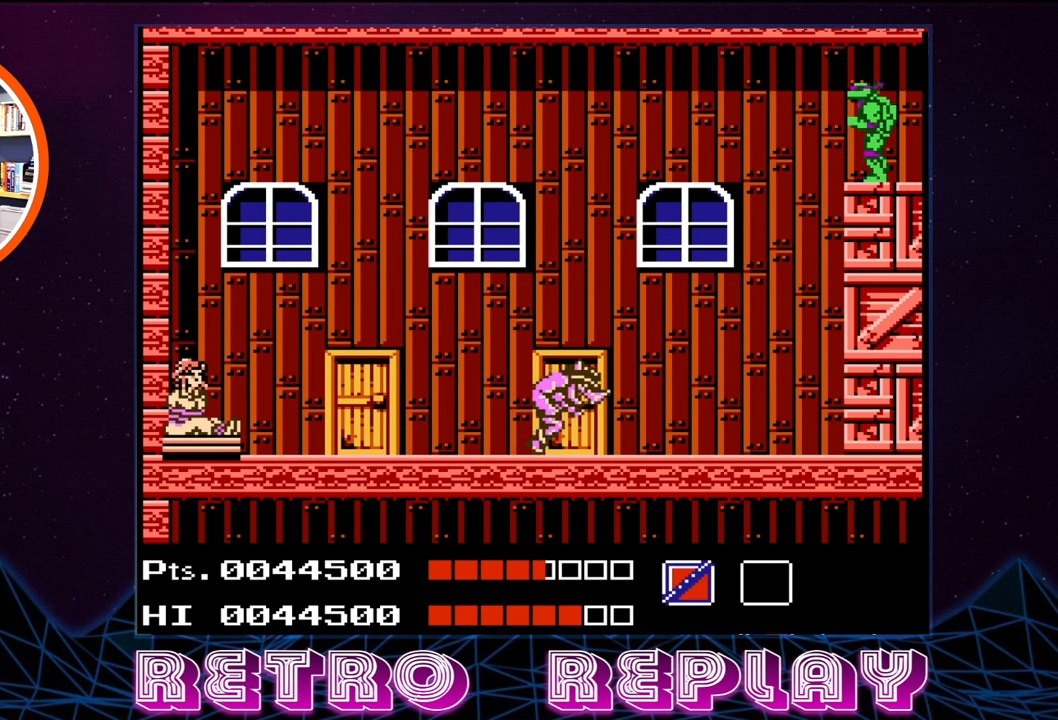
{"buttons": ["DPAD_DOWN"], "events": [[50, "DPAD_DOWN", "down"]]}
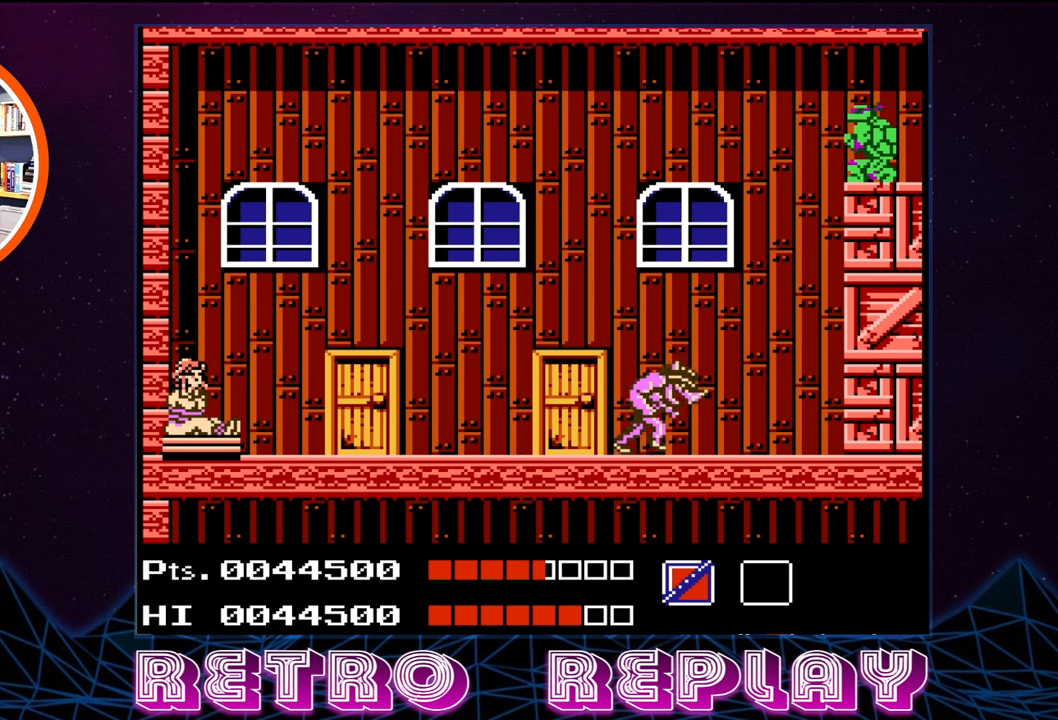
{"buttons": ["B", "DPAD_DOWN"], "events": [[17, "B", "down"], [134, "B", "up"], [250, "B", "down"], [334, "B", "up"], [434, "B", "down"]]}
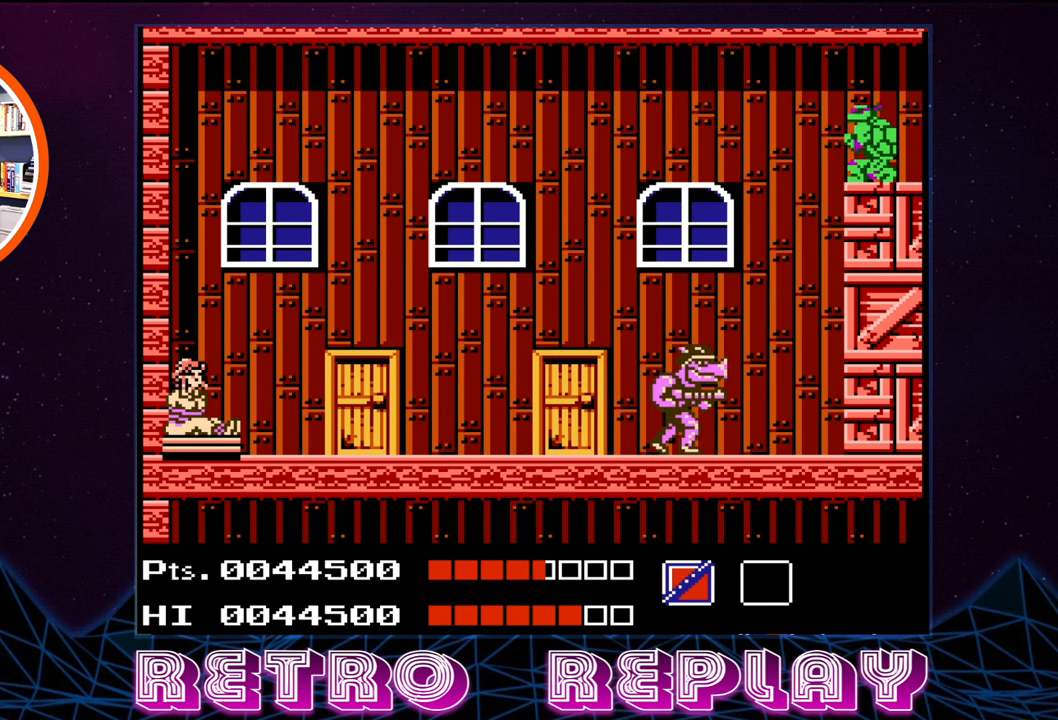
{"buttons": ["DPAD_DOWN"], "events": [[17, "B", "up"]]}
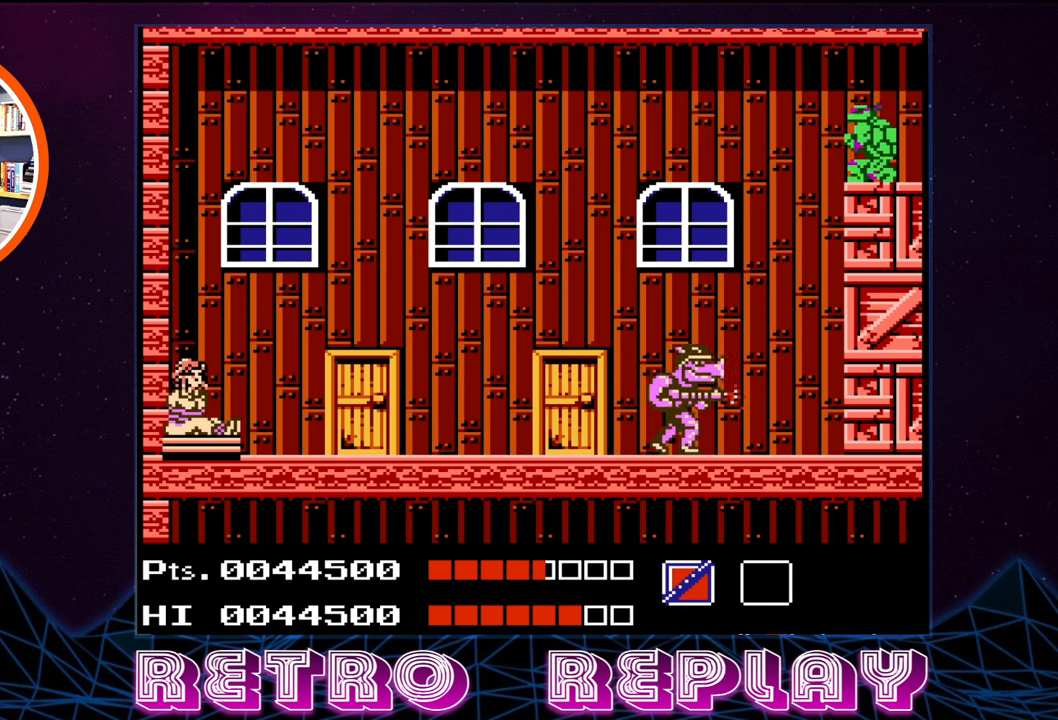
{"buttons": ["DPAD_DOWN"], "events": [[267, "DPAD_DOWN", "up"], [400, "DPAD_DOWN", "down"]]}
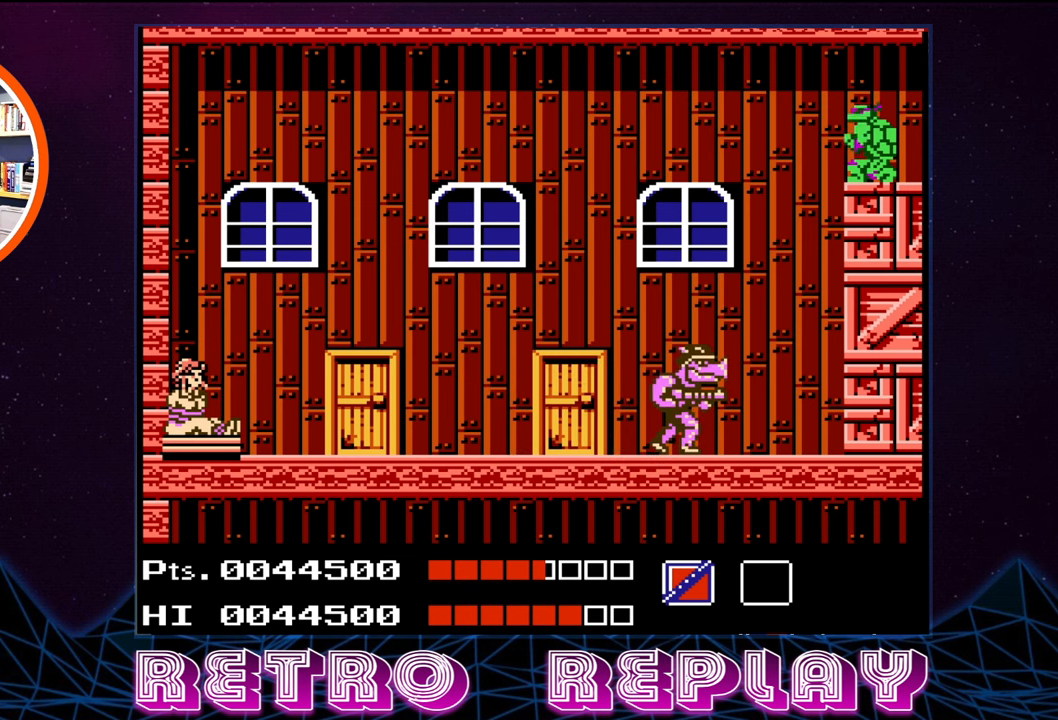
{"buttons": ["DPAD_DOWN"], "events": []}
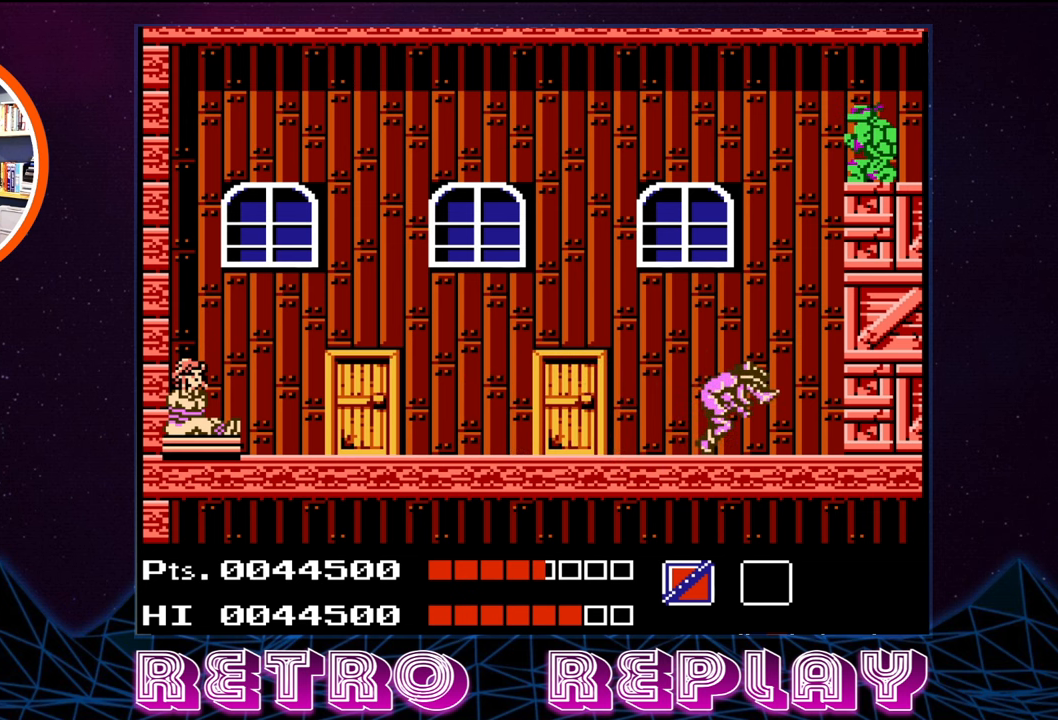
{"buttons": ["B", "DPAD_DOWN"], "events": [[184, "B", "down"], [317, "B", "up"], [367, "B", "down"], [467, "B", "up"], [500, "B", "down"]]}
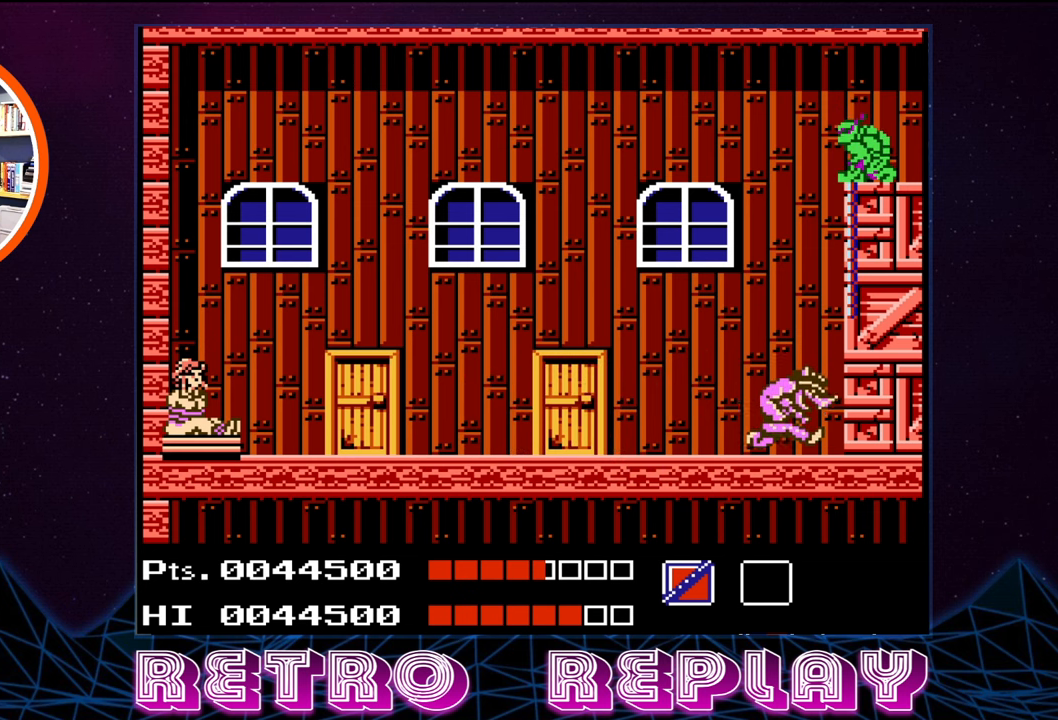
{"buttons": ["DPAD_DOWN"], "events": [[100, "B", "up"], [150, "B", "down"], [234, "B", "up"], [300, "B", "down"], [367, "B", "up"], [417, "B", "down"], [500, "B", "up"]]}
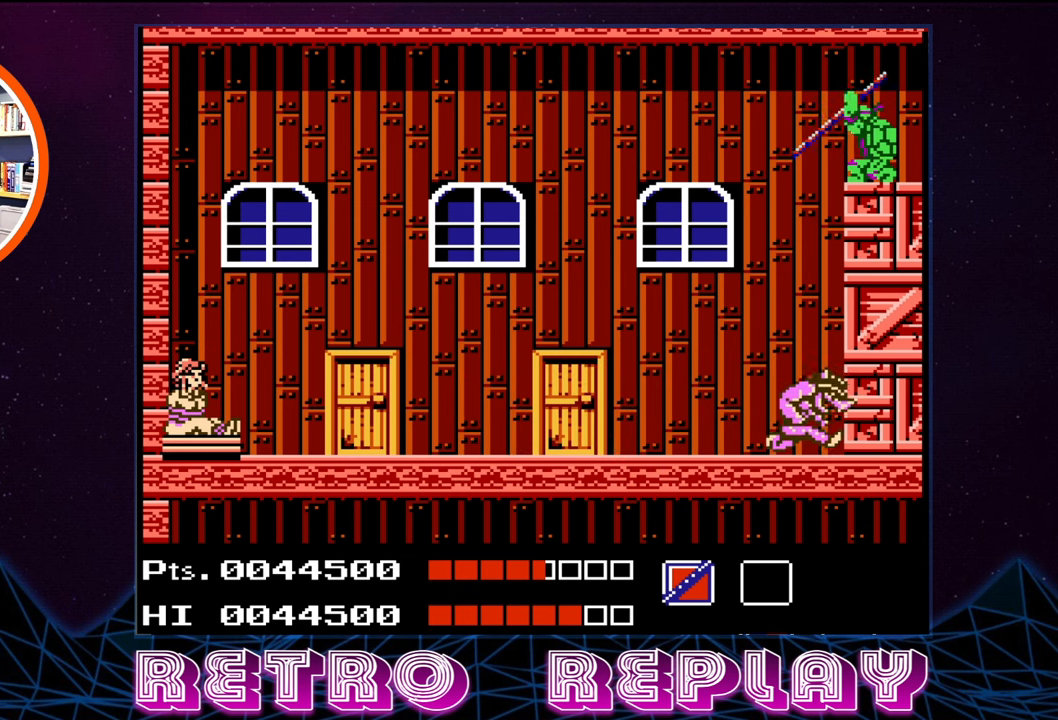
{"buttons": ["B", "DPAD_DOWN"], "events": [[67, "B", "down"], [150, "B", "up"], [184, "B", "down"], [284, "B", "up"], [334, "B", "down"], [417, "B", "up"], [500, "B", "down"]]}
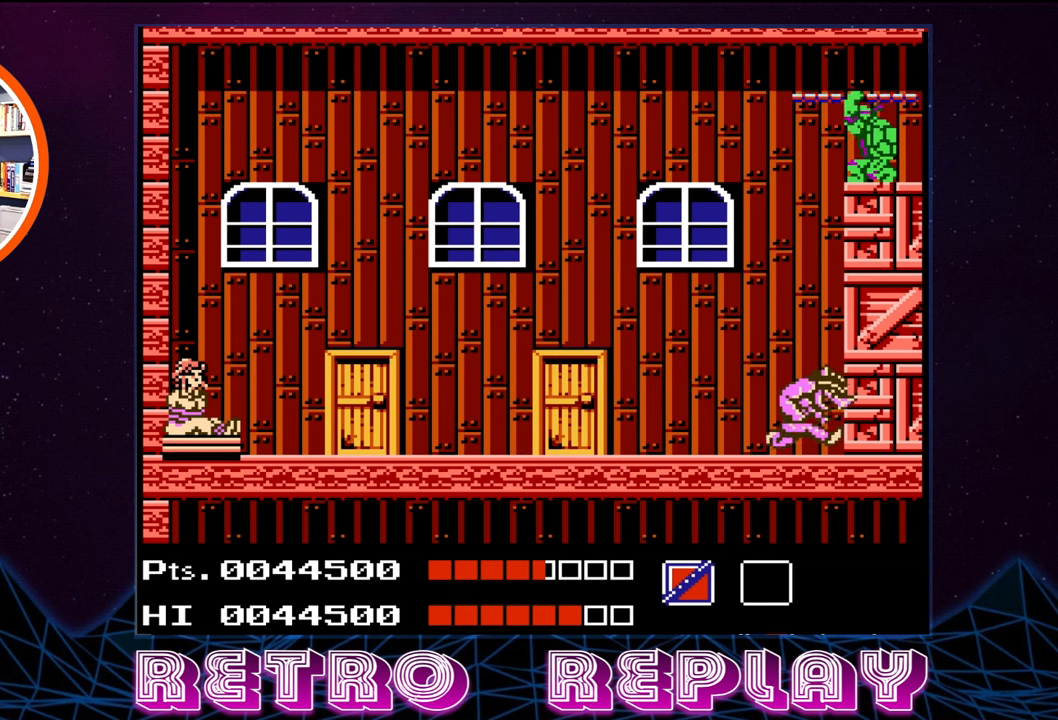
{"buttons": ["B", "DPAD_DOWN"], "events": [[84, "B", "up"], [167, "B", "down"], [250, "B", "up"], [317, "B", "down"], [400, "B", "up"], [450, "B", "down"]]}
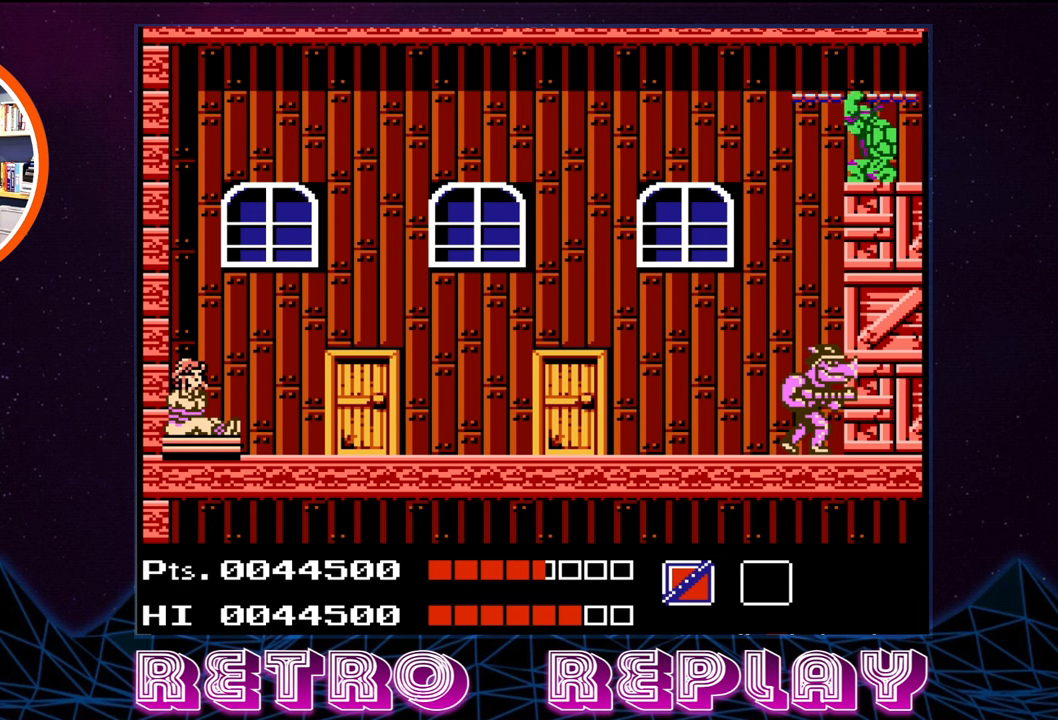
{"buttons": ["DPAD_DOWN"], "events": [[33, "B", "up"], [83, "B", "down"], [300, "B", "up"], [366, "B", "down"], [433, "B", "up"]]}
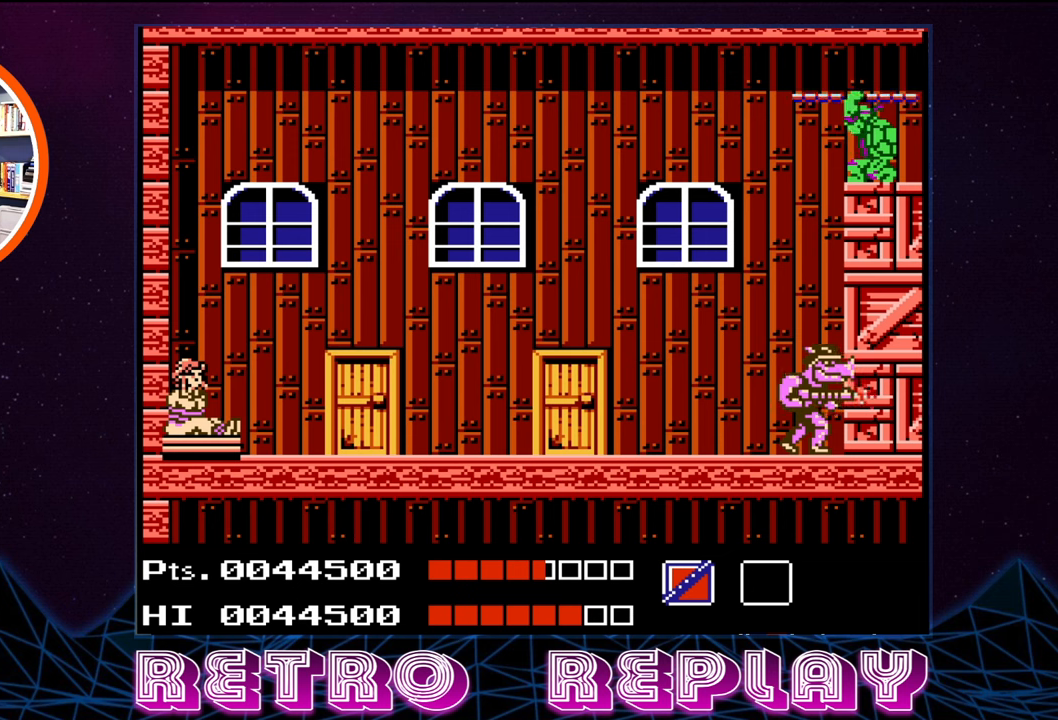
{"buttons": ["DPAD_DOWN"], "events": [[66, "B", "down"], [150, "B", "up"], [216, "B", "down"], [300, "B", "up"], [366, "B", "down"], [433, "B", "up"]]}
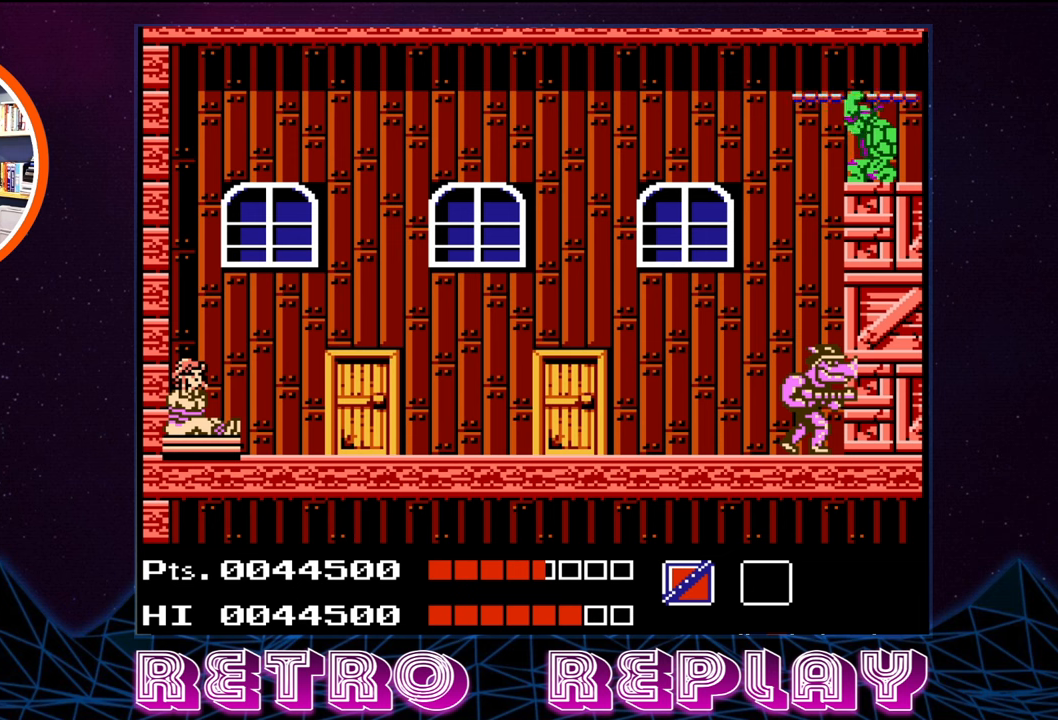
{"buttons": ["DPAD_DOWN"], "events": [[16, "B", "down"], [83, "B", "up"], [133, "B", "down"], [216, "B", "up"], [266, "B", "down"], [350, "B", "up"], [416, "B", "down"], [466, "B", "up"]]}
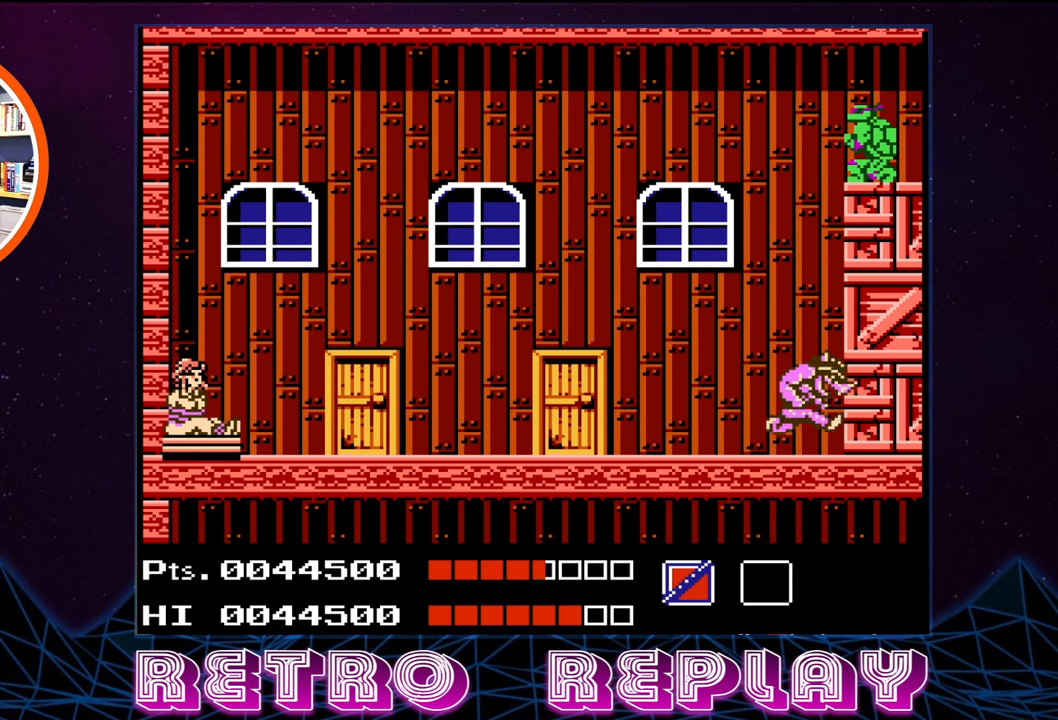
{"buttons": ["DPAD_DOWN"], "events": [[33, "B", "down"], [116, "B", "up"], [150, "B", "down"], [250, "B", "up"], [300, "B", "down"], [350, "DPAD_RIGHT", "down"], [383, "B", "up"], [383, "DPAD_RIGHT", "up"]]}
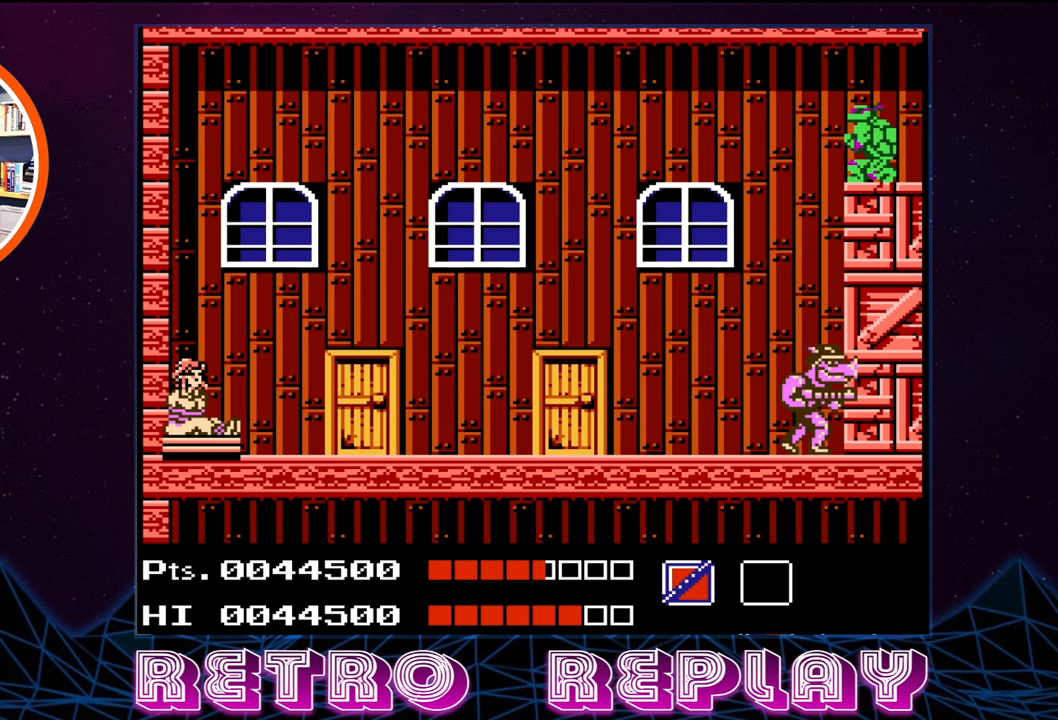
{"buttons": [], "events": [[33, "DPAD_DOWN", "up"], [416, "DPAD_LEFT", "down"], [500, "DPAD_LEFT", "up"]]}
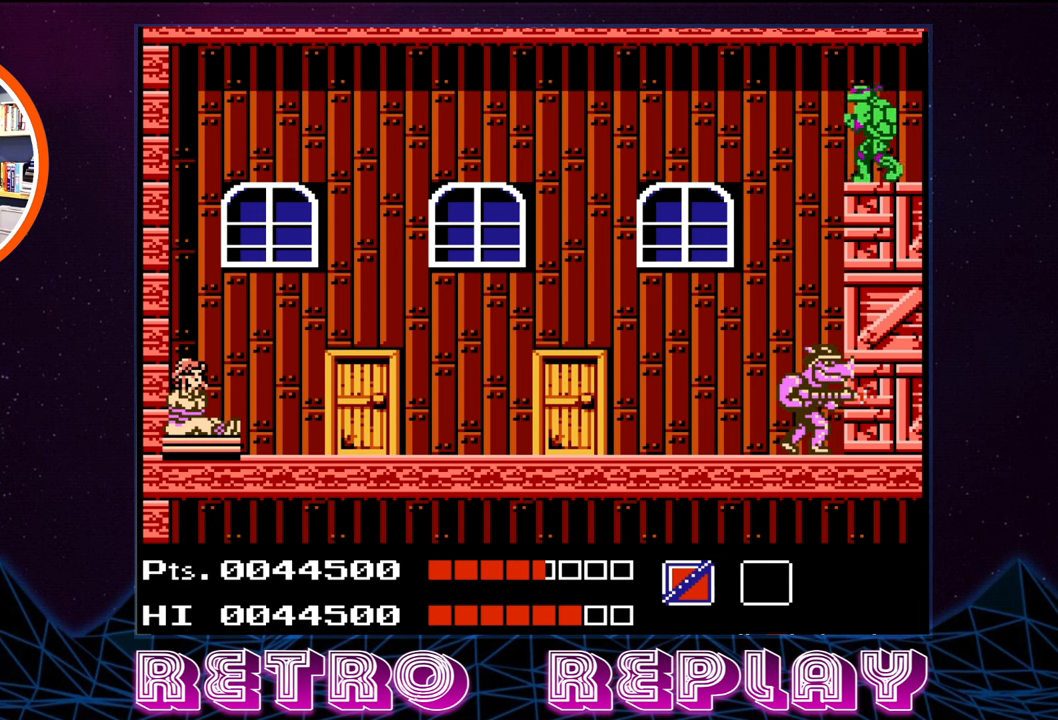
{"buttons": ["B", "DPAD_DOWN"], "events": [[333, "DPAD_DOWN", "down"], [450, "B", "down"]]}
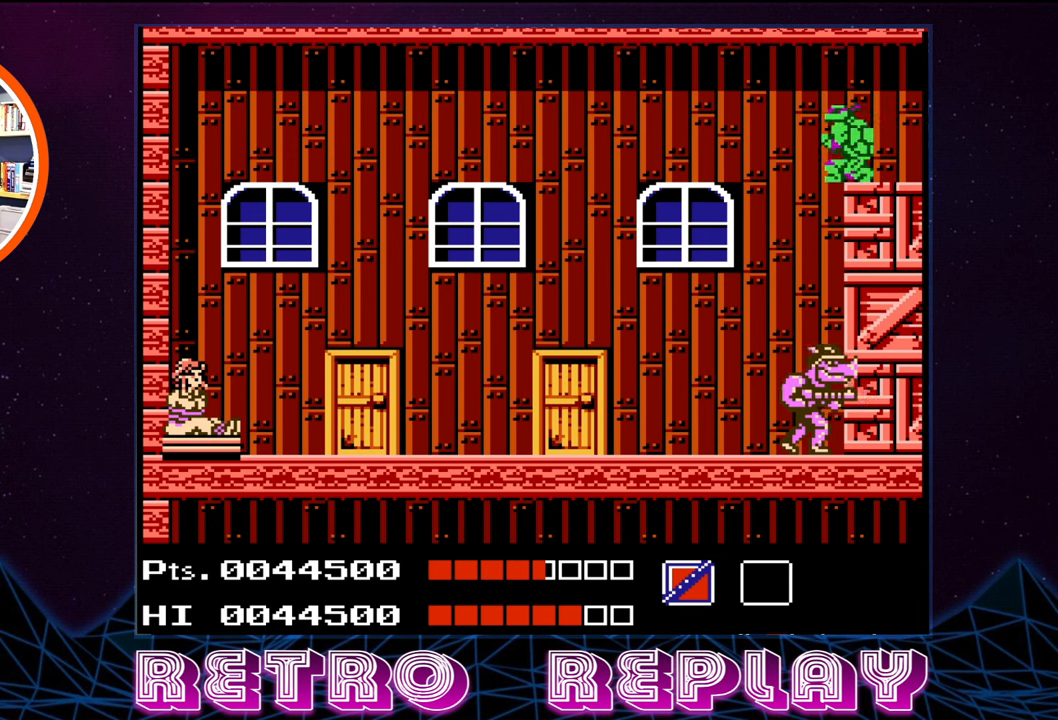
{"buttons": ["B", "DPAD_DOWN"], "events": [[33, "B", "up"], [83, "B", "down"], [150, "B", "up"], [216, "B", "down"], [266, "DPAD_RIGHT", "down"], [283, "DPAD_RIGHT", "up"], [300, "B", "up"], [333, "B", "down"], [416, "B", "up"], [483, "B", "down"]]}
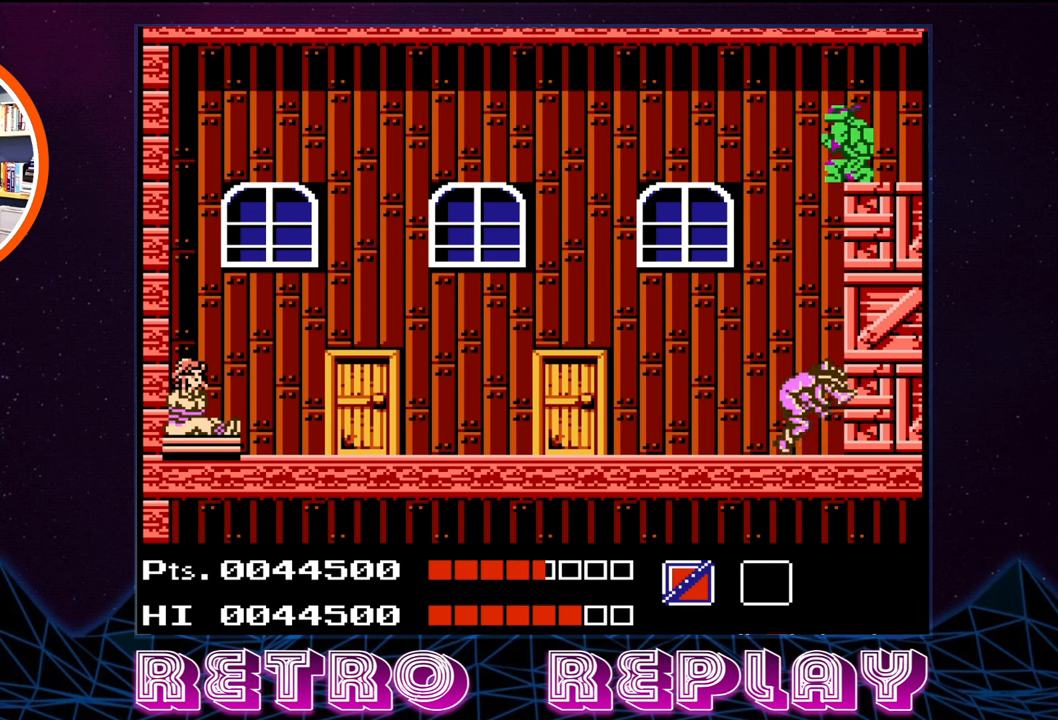
{"buttons": ["DPAD_DOWN"], "events": [[66, "B", "up"], [116, "B", "down"], [183, "B", "up"], [250, "B", "down"], [333, "B", "up"], [400, "B", "down"], [466, "B", "up"]]}
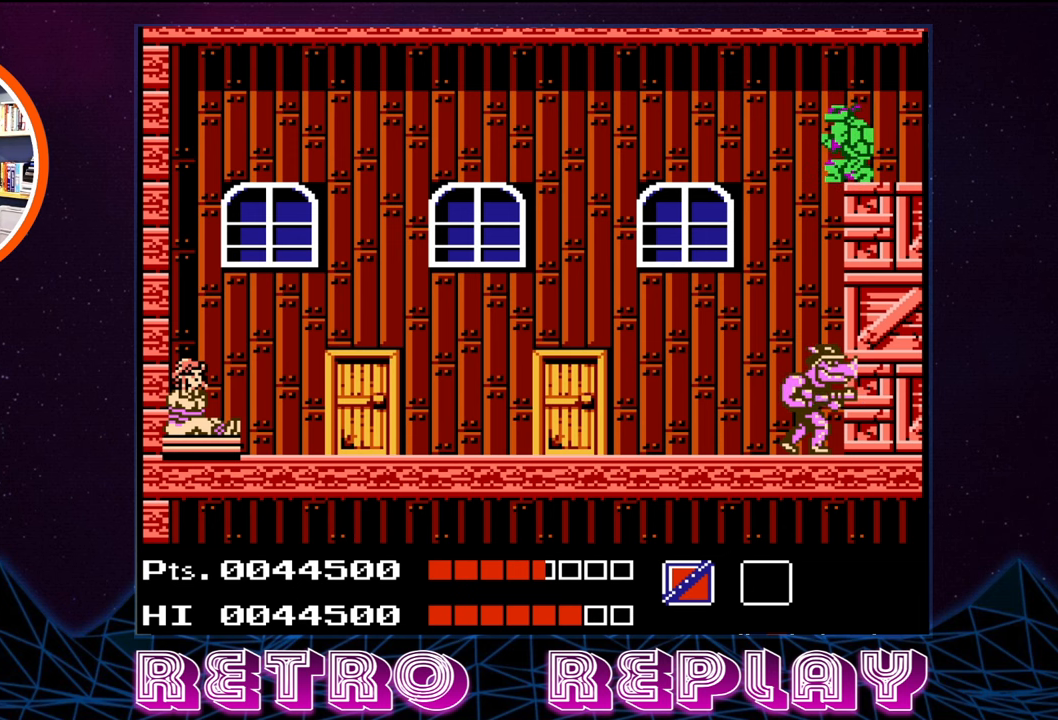
{"buttons": ["B", "DPAD_DOWN"], "events": [[33, "B", "down"], [116, "B", "up"], [166, "B", "down"], [233, "B", "up"], [300, "B", "down"], [383, "B", "up"], [433, "B", "down"]]}
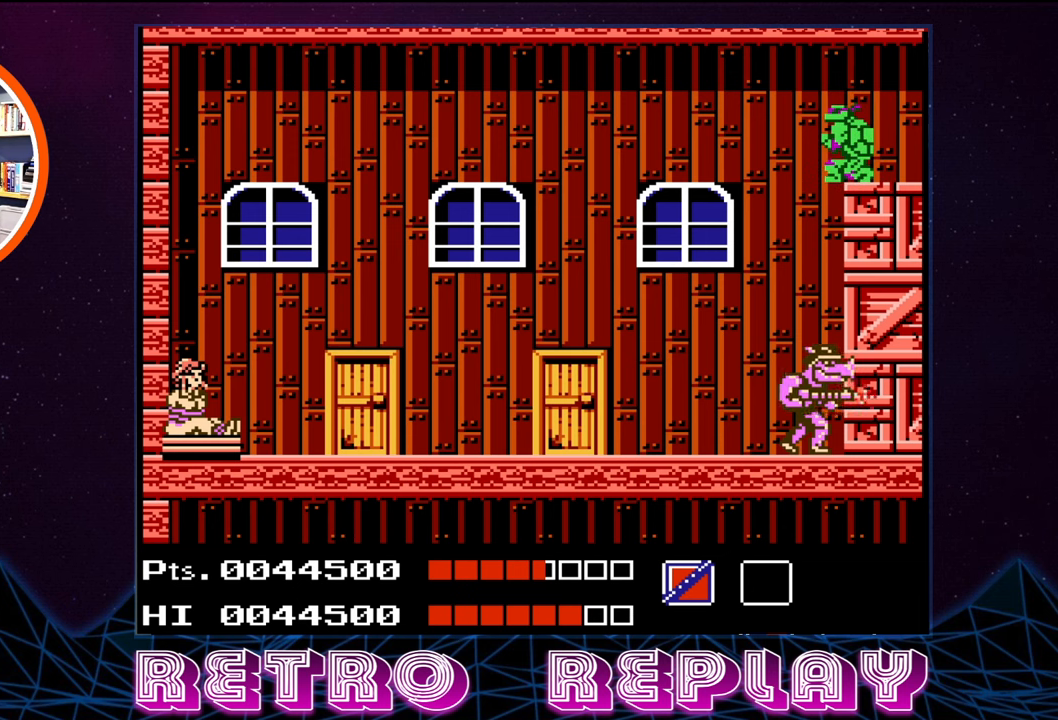
{"buttons": ["DPAD_DOWN"], "events": [[16, "B", "up"], [83, "B", "down"], [166, "B", "up"], [250, "B", "down"], [316, "B", "up"], [366, "B", "down"], [466, "B", "up"]]}
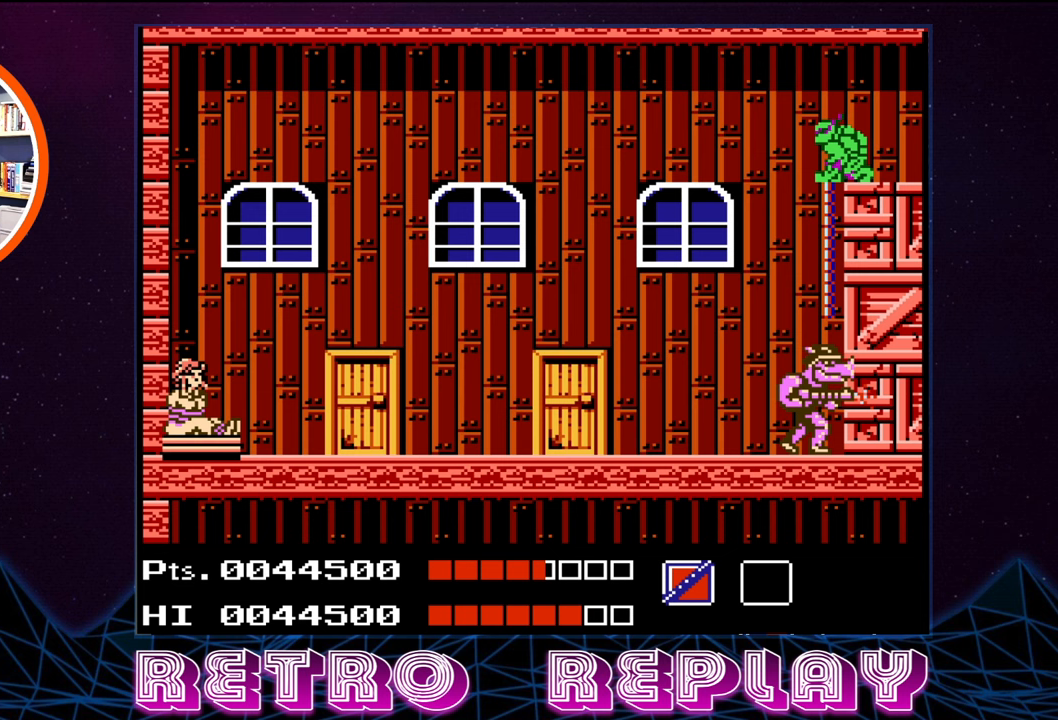
{"buttons": ["B", "DPAD_DOWN"], "events": [[17, "B", "down"], [100, "B", "up"], [183, "B", "down"], [250, "B", "up"], [300, "B", "down"], [383, "B", "up"], [433, "B", "down"]]}
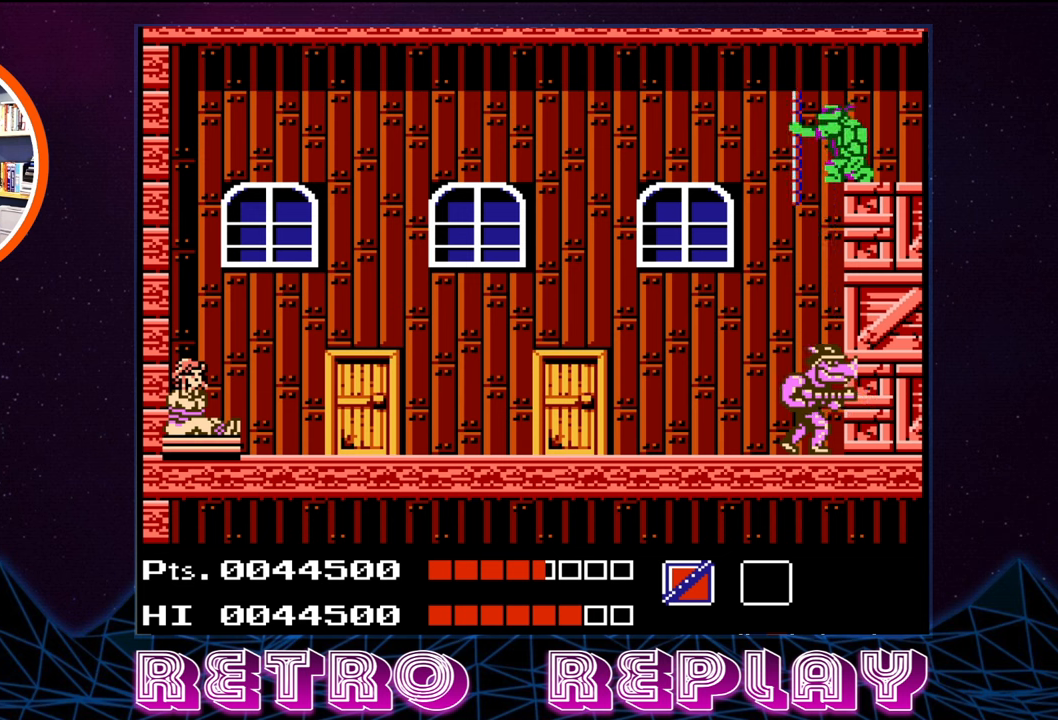
{"buttons": ["DPAD_DOWN"], "events": [[33, "B", "up"], [100, "B", "down"], [183, "B", "up"], [267, "B", "down"], [333, "B", "up"], [400, "B", "down"], [483, "B", "up"]]}
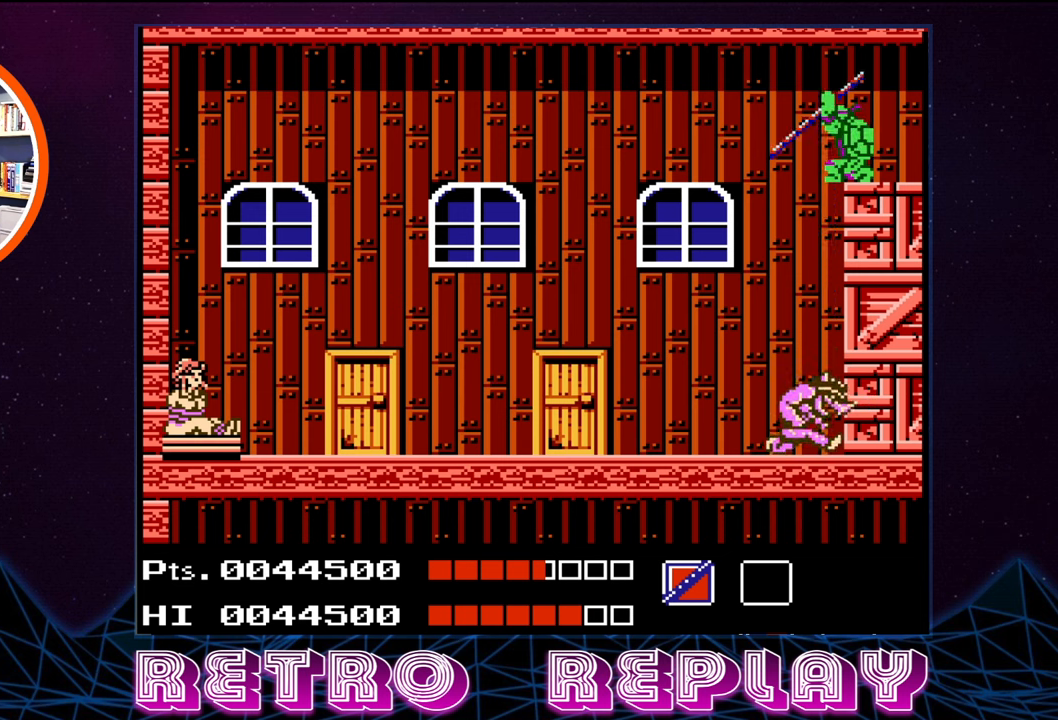
{"buttons": [], "events": [[50, "B", "down"], [150, "B", "up"], [183, "B", "down"], [283, "B", "up"], [350, "B", "down"], [433, "B", "up"], [483, "DPAD_DOWN", "up"]]}
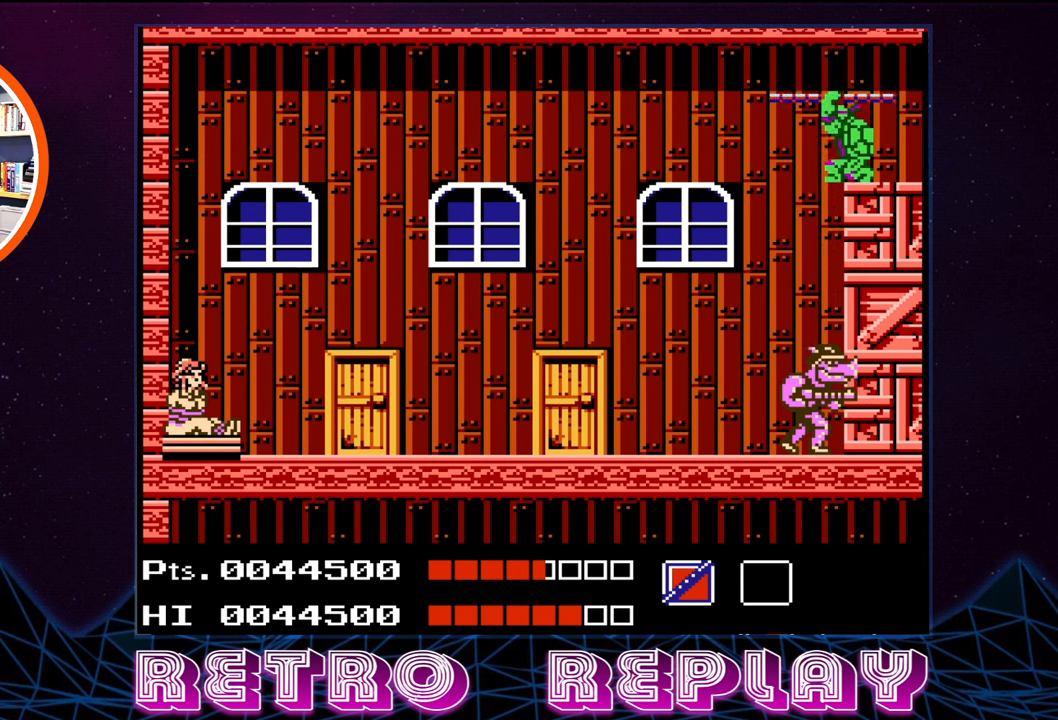
{"buttons": [], "events": []}